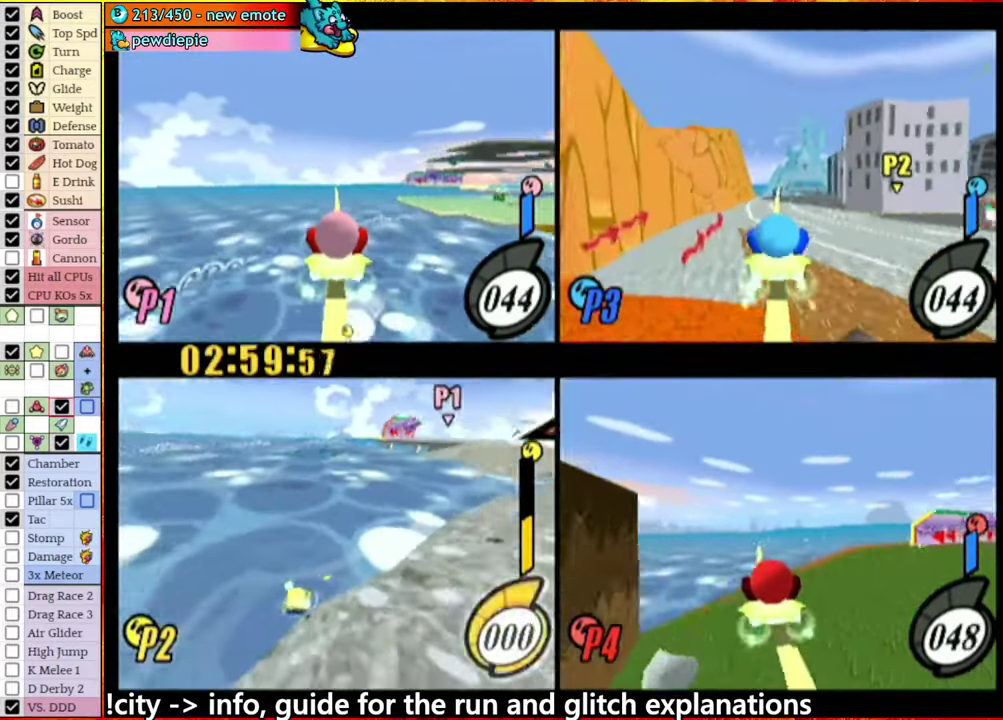
Gameplay with a controller (Nintendo layout); each line is a JSON object with the inputs held at the frame after it. "events" lists button and stick changes between this image and that frame as [ms after this image, input, new state], when the widget could be followed in between. This overlay highlights the sticks when they move; stick clicks (L3 R3) are not distinguishable. Not read: L3 R3.
{"buttons": ["A"], "left_stick": "center", "right_stick": "center", "events": [[66, "left_stick", "center"]]}
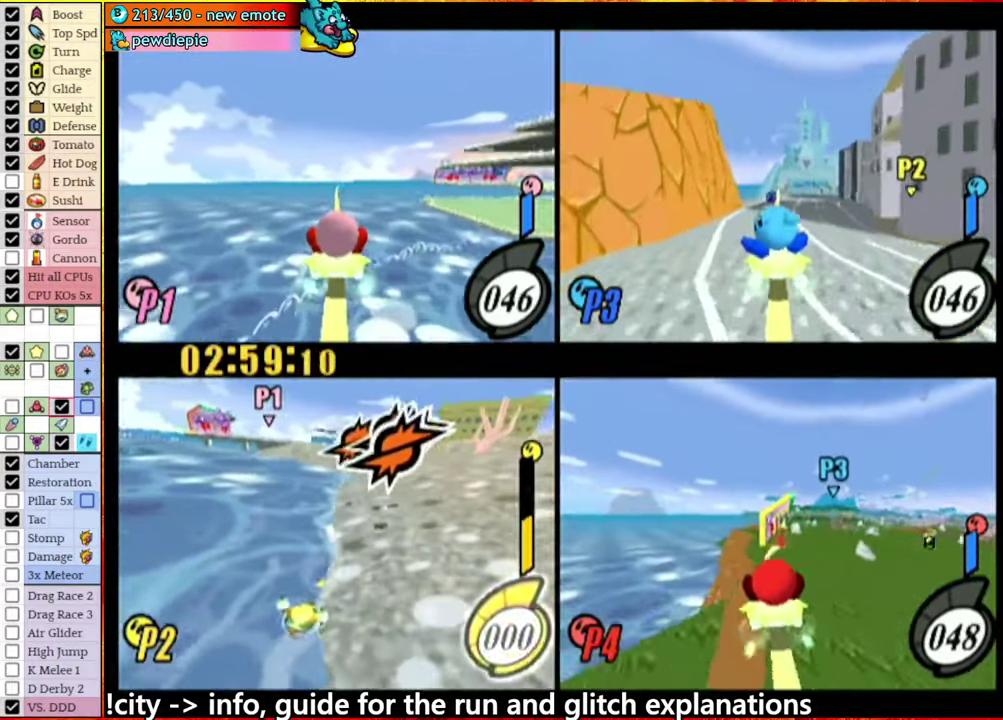
{"buttons": ["A"], "left_stick": "center", "right_stick": "center", "events": [[16, "A", "up"], [183, "A", "down"], [283, "left_stick", "right"], [450, "left_stick", "center"]]}
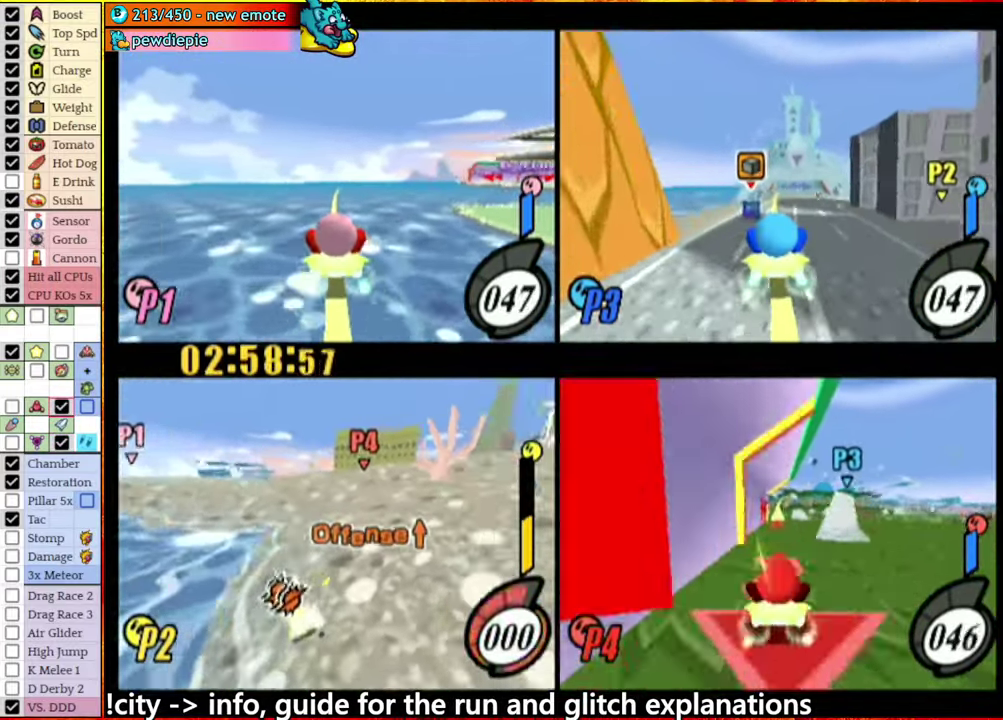
{"buttons": [], "left_stick": "center", "right_stick": "center", "events": [[133, "left_stick", "right"], [150, "A", "up"], [200, "left_stick", "center"]]}
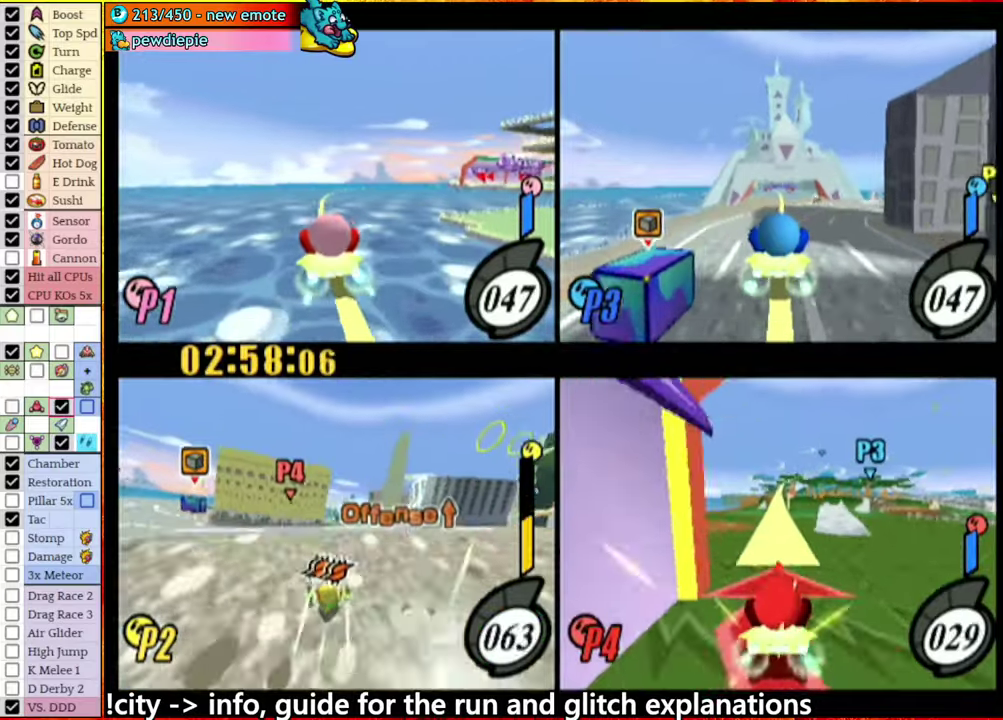
{"buttons": ["A"], "left_stick": "left", "right_stick": "center", "events": [[300, "A", "down"], [367, "left_stick", "left"]]}
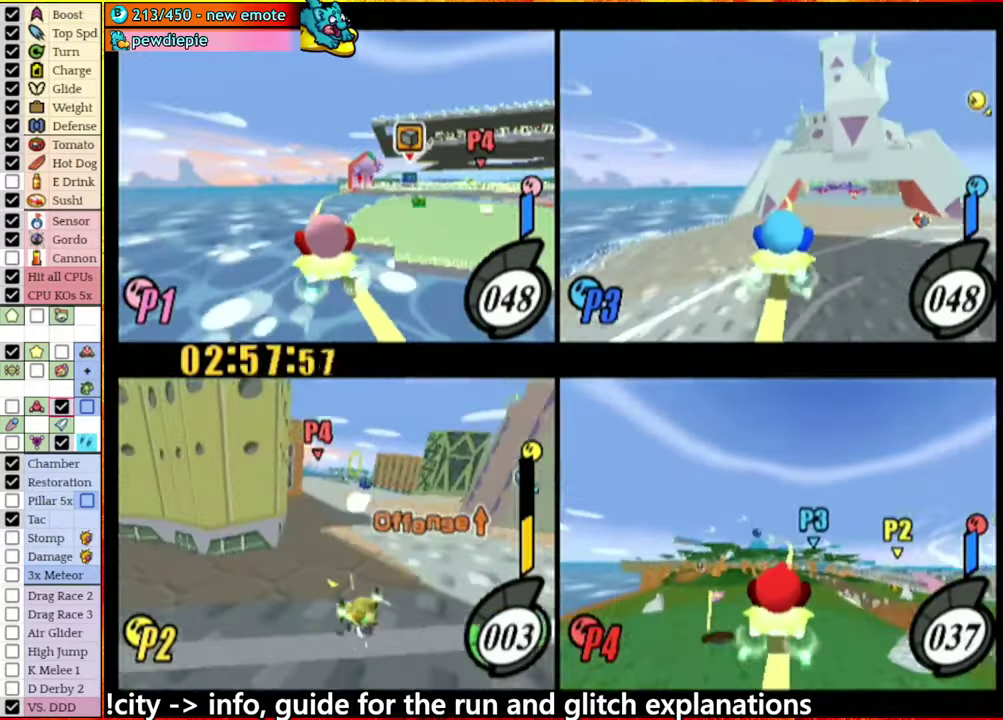
{"buttons": ["A"], "left_stick": "center", "right_stick": "center", "events": [[133, "A", "up"], [183, "left_stick", "center"], [233, "left_stick", "right"], [350, "left_stick", "center"], [450, "A", "down"]]}
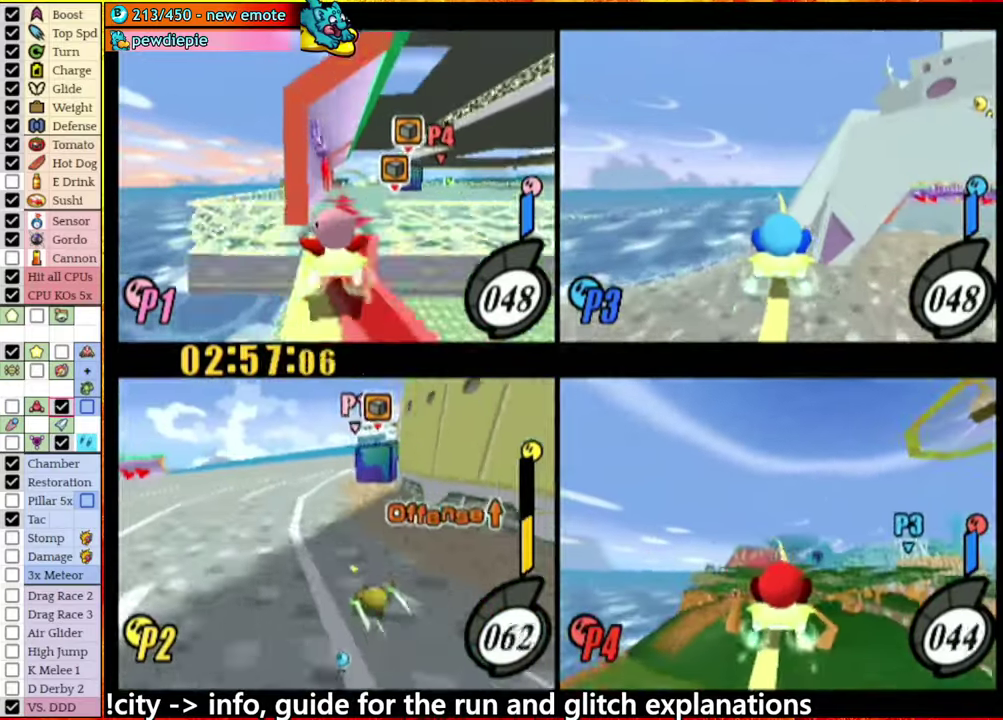
{"buttons": ["A"], "left_stick": "right", "right_stick": "center", "events": [[50, "left_stick", "right"], [117, "A", "up"], [217, "left_stick", "center"], [383, "A", "down"], [383, "left_stick", "right"]]}
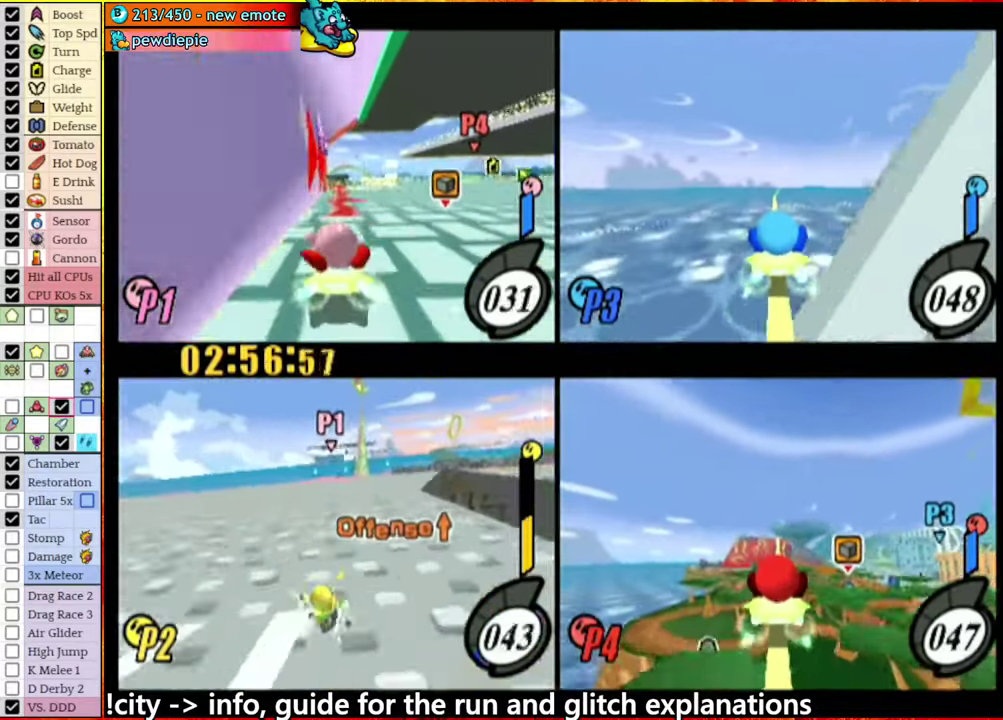
{"buttons": ["A"], "left_stick": "left", "right_stick": "center", "events": [[350, "A", "up"], [417, "left_stick", "center"], [433, "A", "down"], [483, "left_stick", "left"]]}
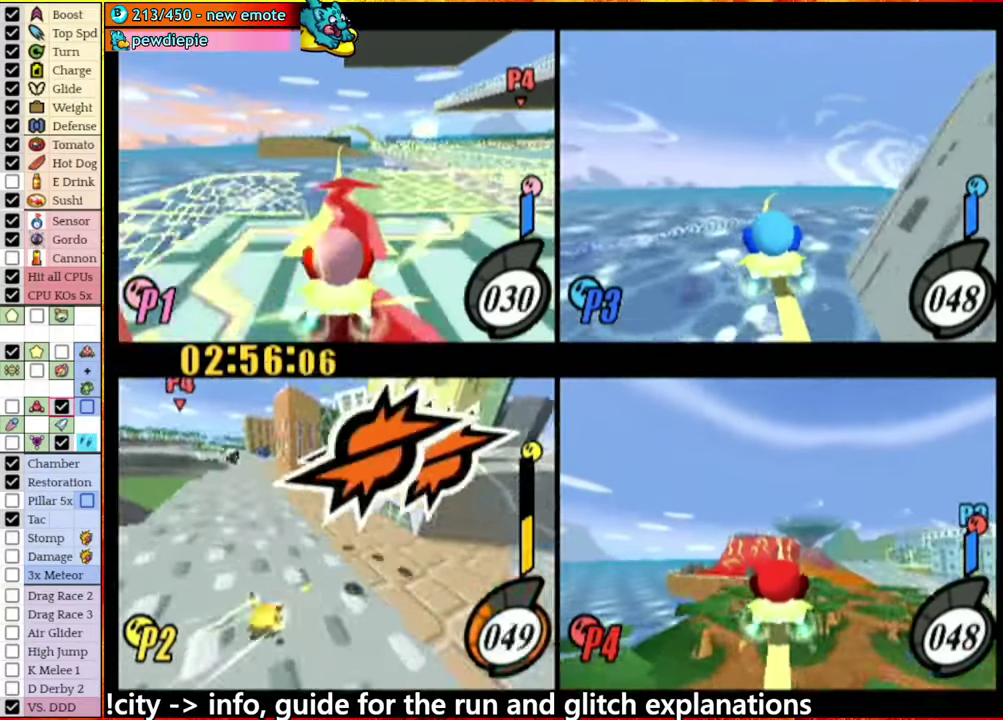
{"buttons": ["A"], "left_stick": "right", "right_stick": "center", "events": [[133, "left_stick", "center"], [317, "left_stick", "right"]]}
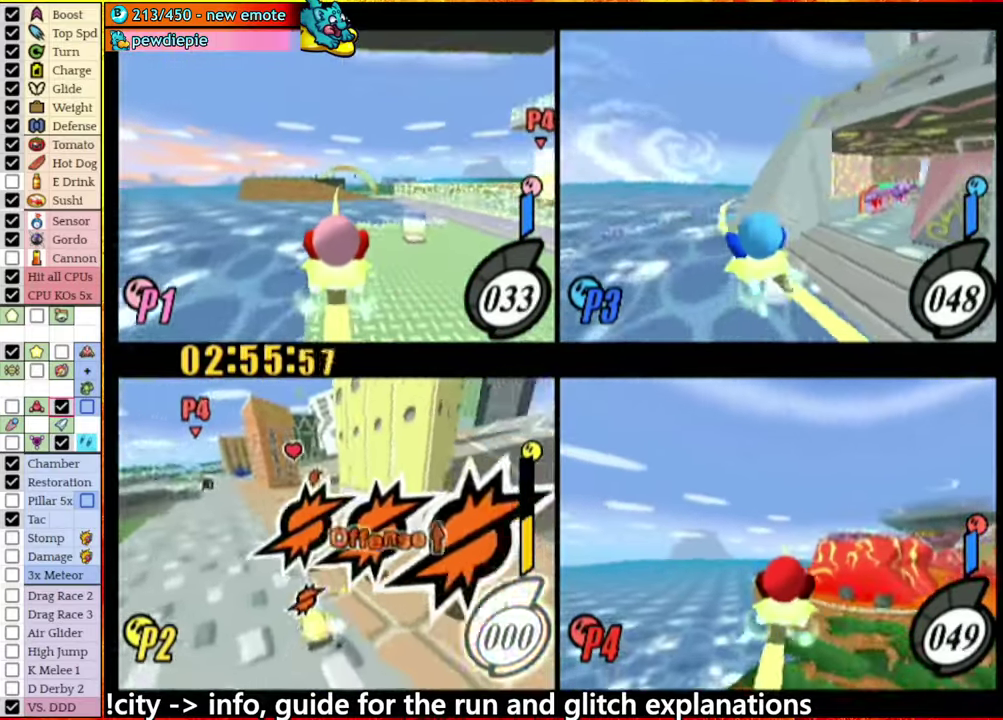
{"buttons": ["A"], "left_stick": "left", "right_stick": "center", "events": [[33, "A", "up"], [117, "A", "down"], [133, "left_stick", "left"]]}
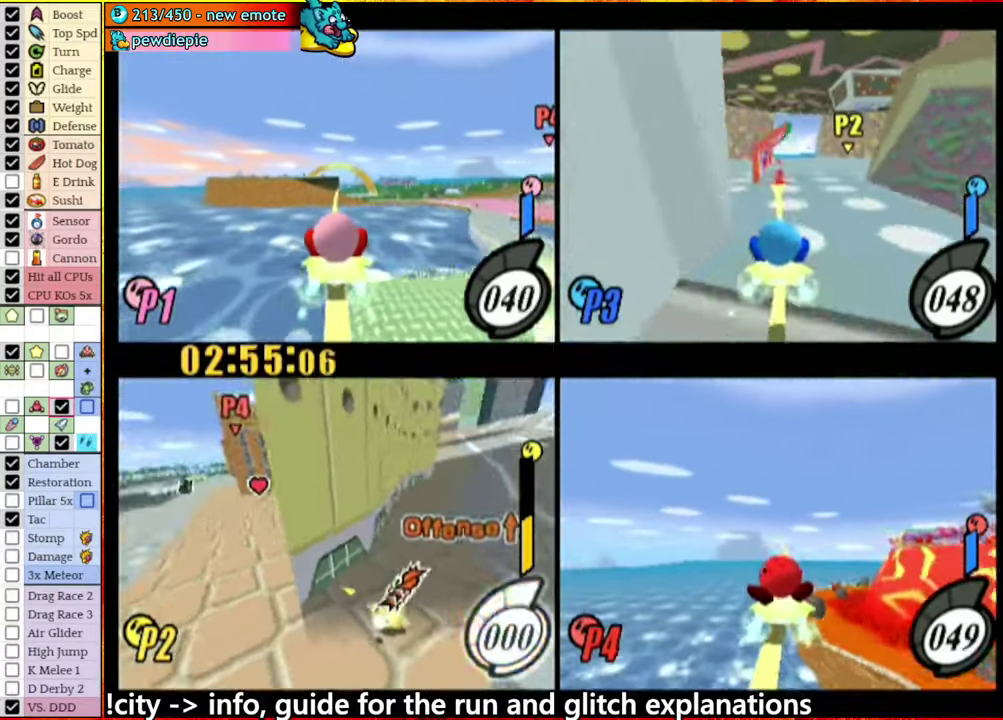
{"buttons": [], "left_stick": "center", "right_stick": "center", "events": [[133, "A", "up"], [200, "A", "down"], [200, "left_stick", "right"], [383, "left_stick", "center"], [500, "A", "up"]]}
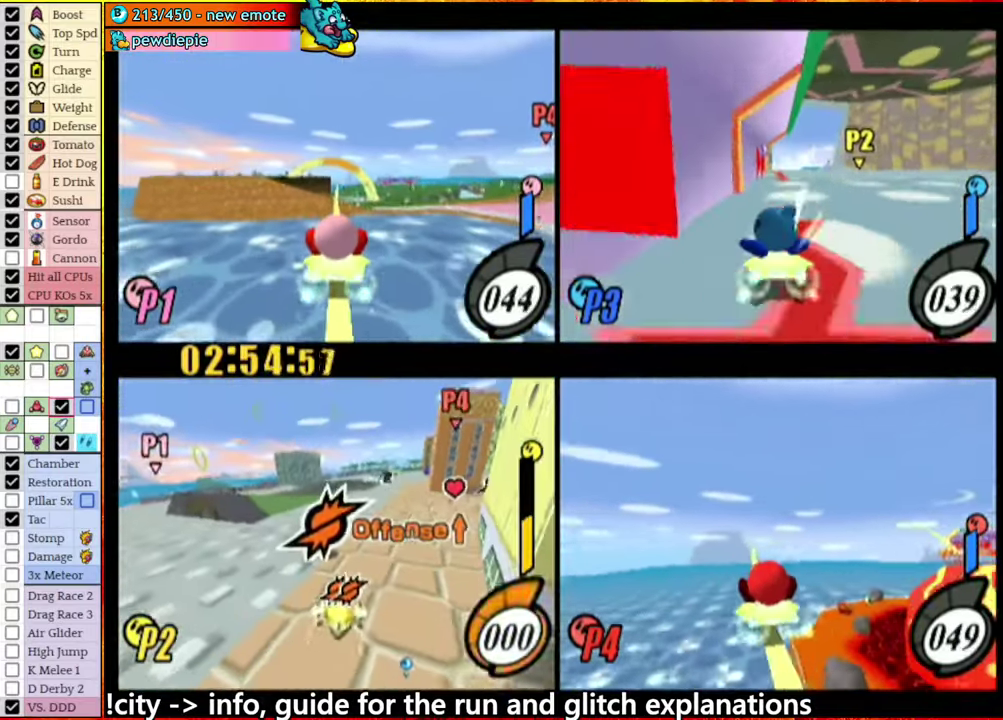
{"buttons": ["A"], "left_stick": "center", "right_stick": "center", "events": [[100, "A", "down"], [133, "left_stick", "right"], [250, "A", "up"], [317, "left_stick", "center"], [400, "A", "down"]]}
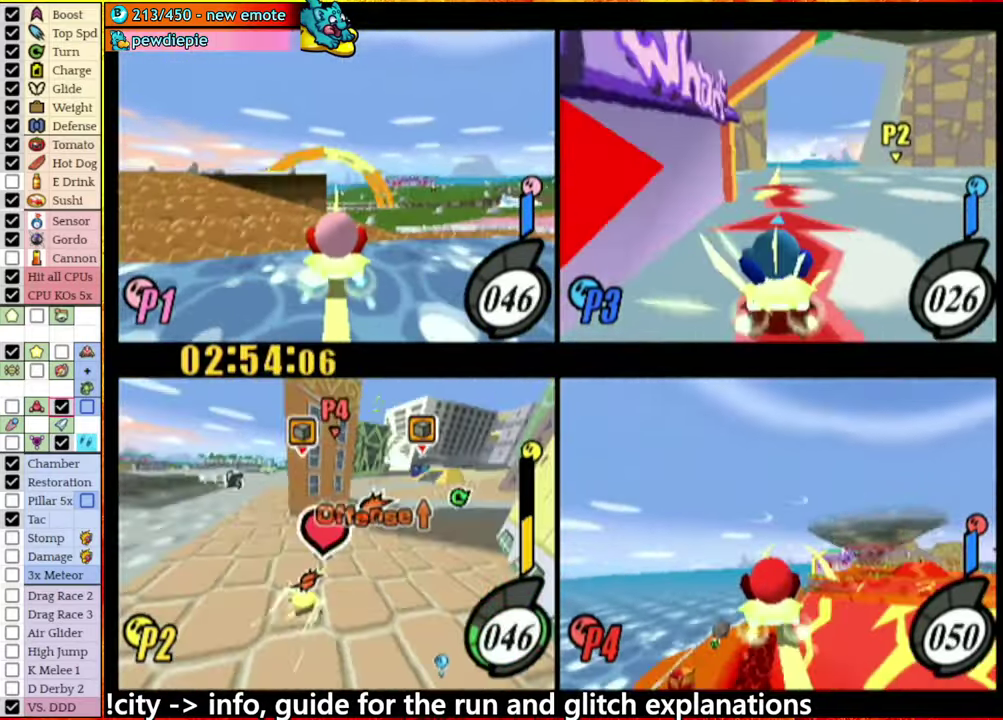
{"buttons": ["A"], "left_stick": "left", "right_stick": "center", "events": [[100, "A", "up"], [417, "A", "down"], [417, "left_stick", "left"]]}
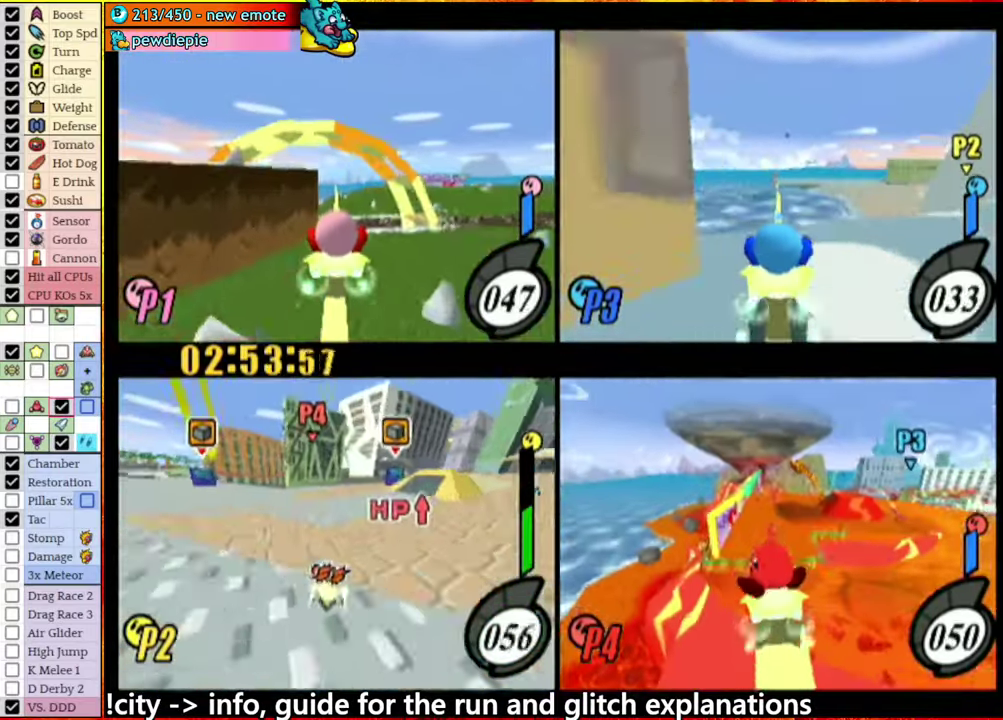
{"buttons": [], "left_stick": "center", "right_stick": "center", "events": [[67, "A", "up"], [100, "left_stick", "center"]]}
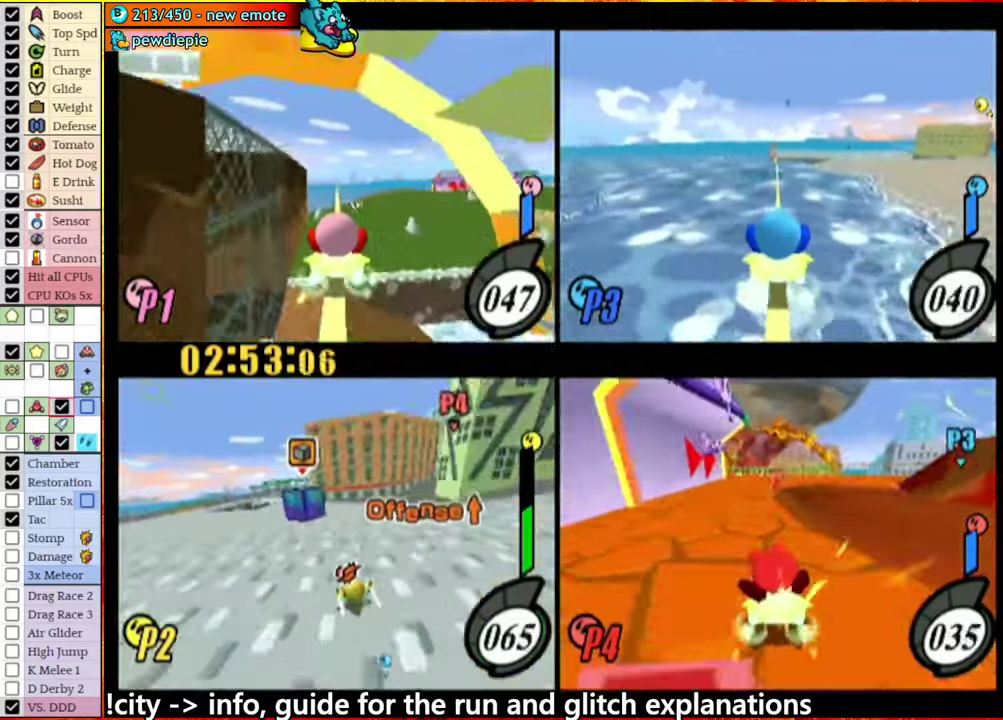
{"buttons": [], "left_stick": "left", "right_stick": "center", "events": [[100, "left_stick", "left"], [184, "A", "down"], [450, "A", "up"]]}
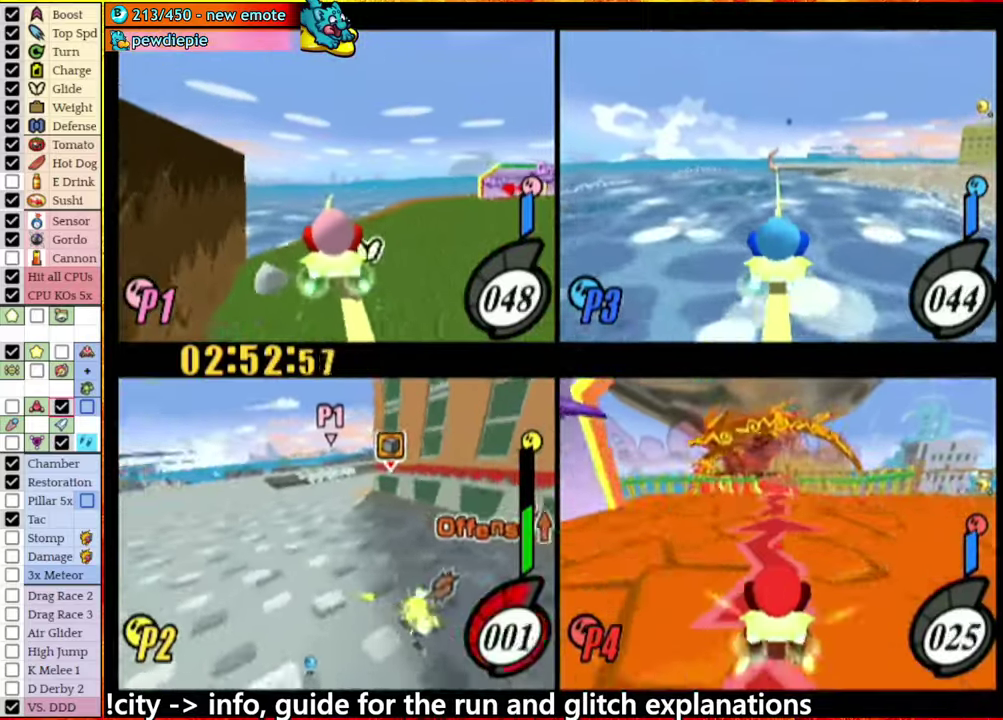
{"buttons": ["A"], "left_stick": "left", "right_stick": "center", "events": [[50, "left_stick", "center"], [100, "A", "down"], [100, "left_stick", "right"], [200, "left_stick", "center"], [500, "left_stick", "left"]]}
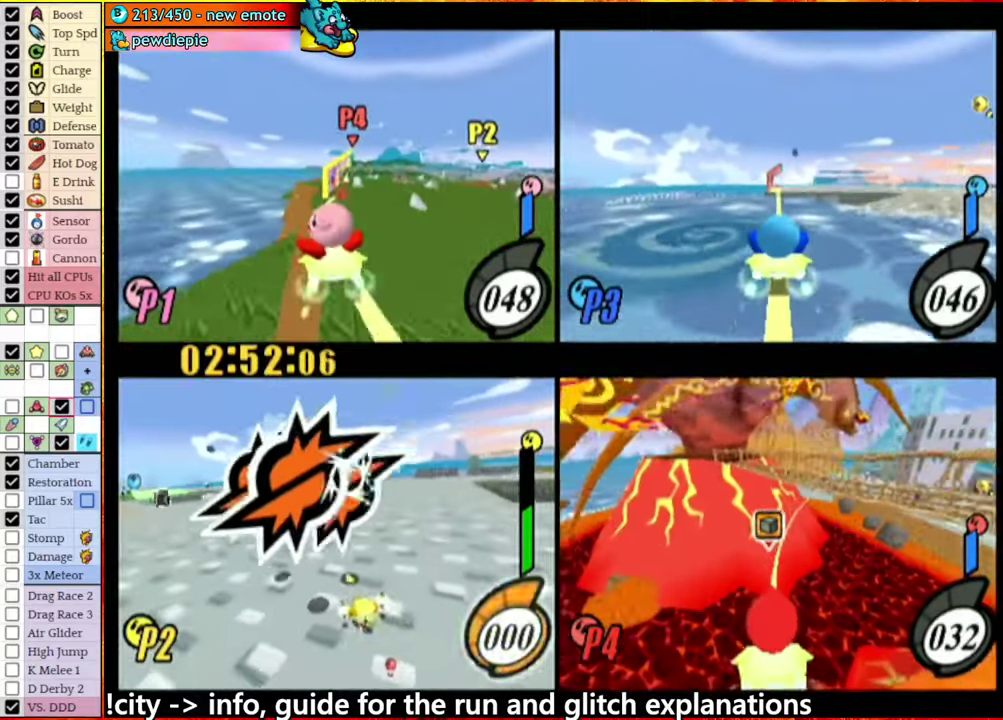
{"buttons": ["A"], "left_stick": "left", "right_stick": "center", "events": [[150, "A", "up"], [184, "left_stick", "center"], [217, "A", "down"], [284, "left_stick", "down-left"], [334, "left_stick", "left"]]}
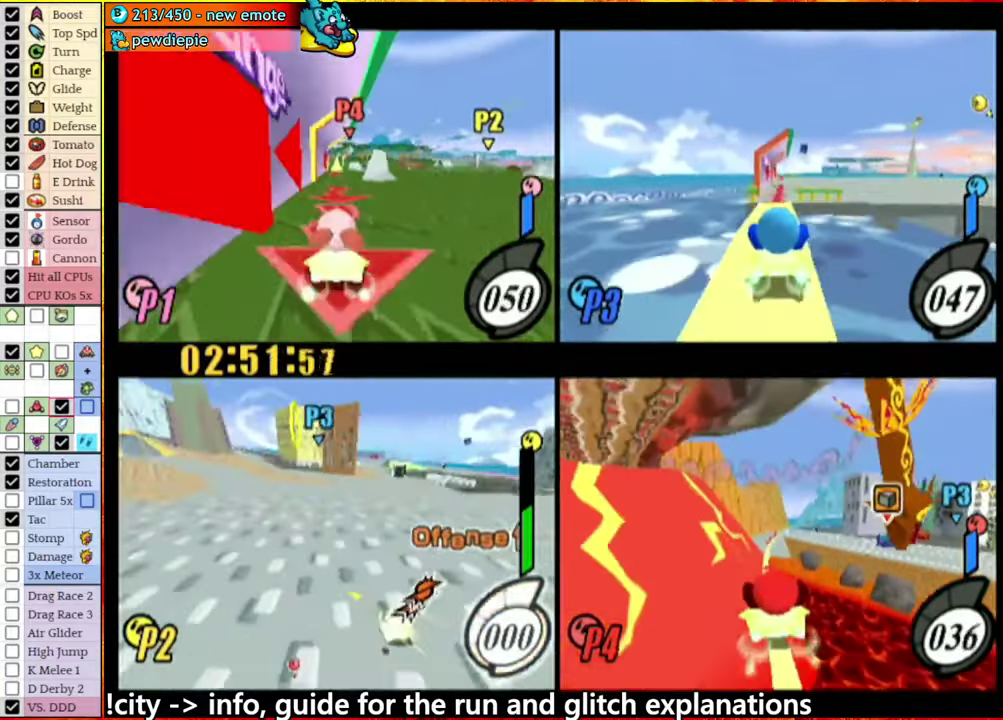
{"buttons": [], "left_stick": "right", "right_stick": "center", "events": [[34, "A", "up"], [184, "left_stick", "center"], [234, "A", "down"], [467, "A", "up"], [467, "left_stick", "right"]]}
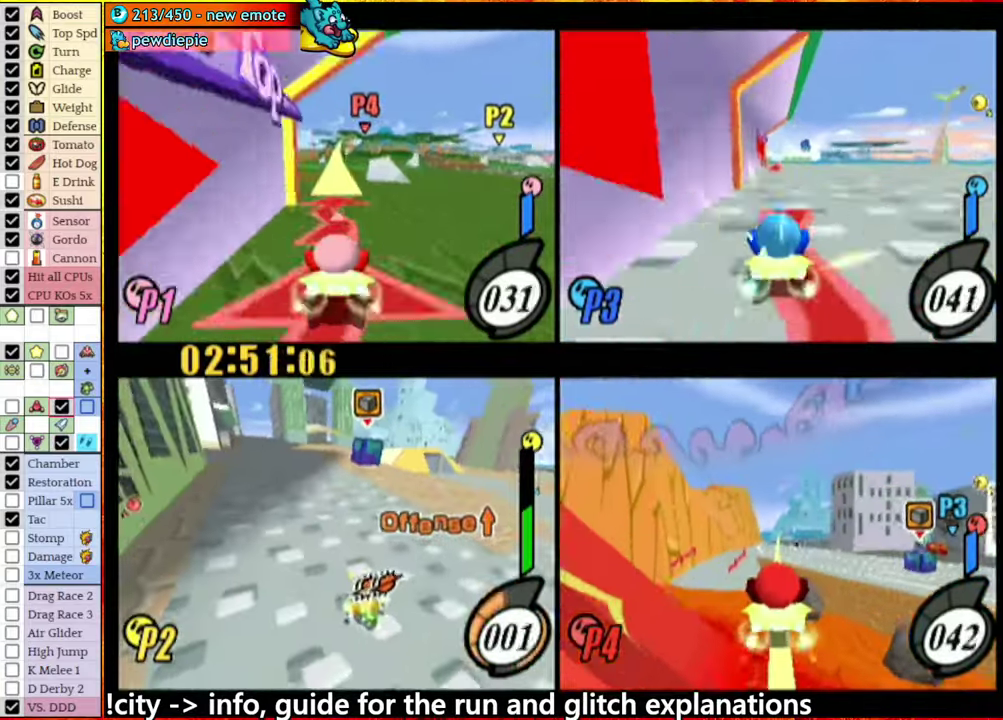
{"buttons": [], "left_stick": "center", "right_stick": "center", "events": [[117, "A", "down"], [134, "left_stick", "center"], [234, "left_stick", "right"], [317, "A", "up"], [350, "left_stick", "center"]]}